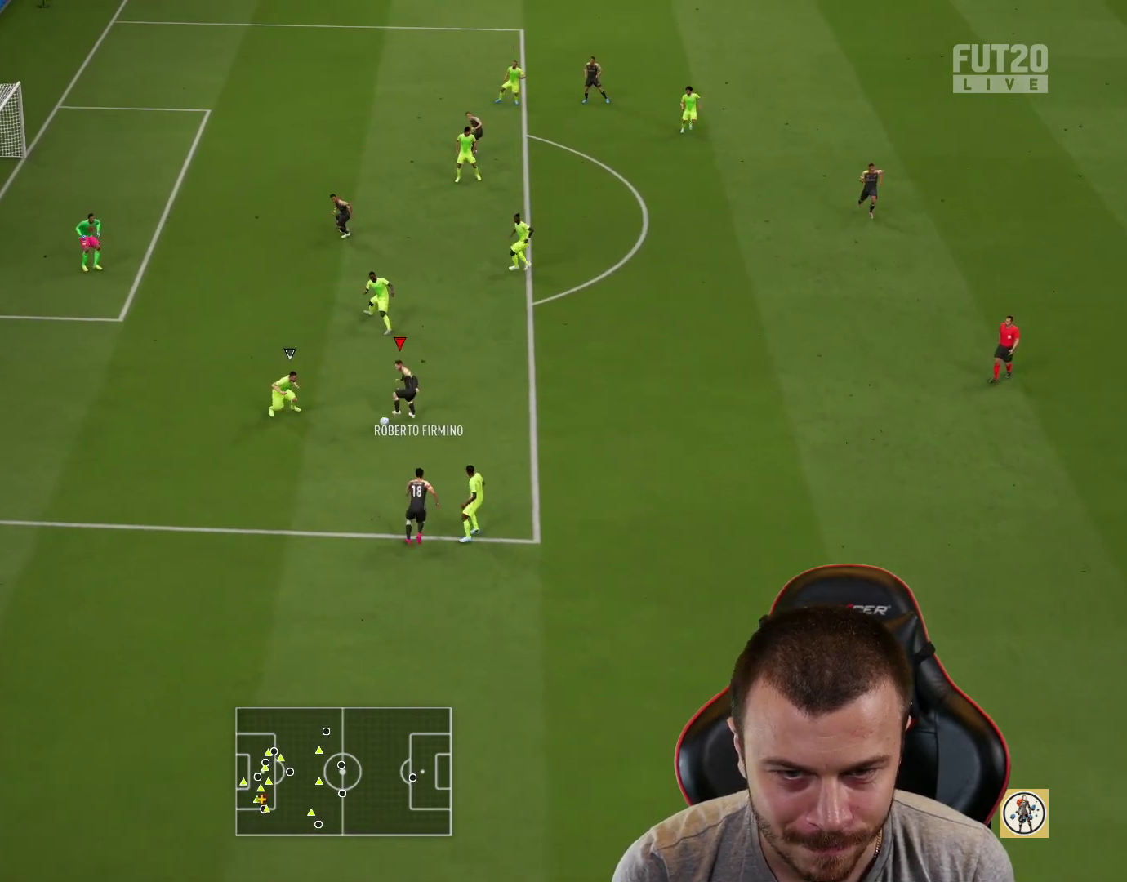
Gameplay with a controller (PlayStation layout); each line is a JSON object with the inputs held at the frame after it. "events" lists button and stick changes between this image and that frame as [ms after this image, input, new state], when the widget could be followed in between.
{"buttons": [], "left_stick": "up-right", "right_stick": "center", "events": [[233, "left_stick", "up-right"]]}
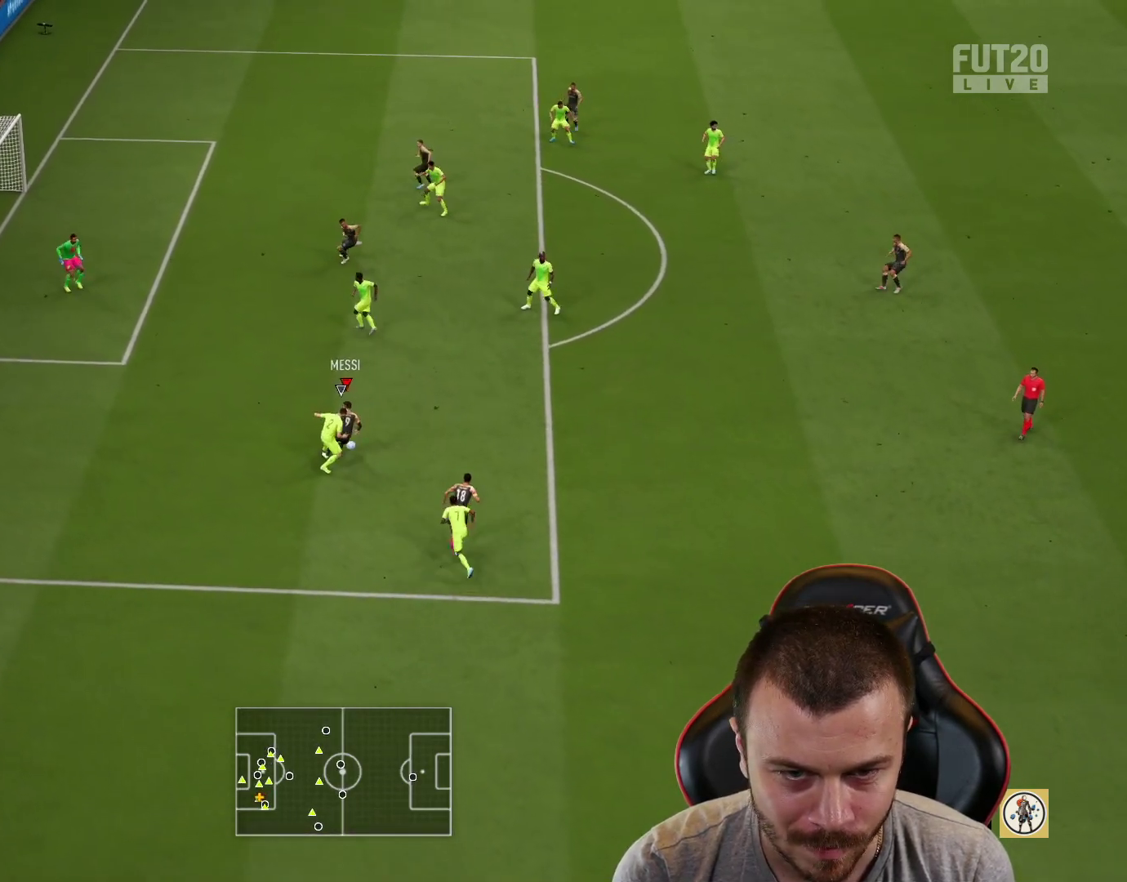
{"buttons": ["CROSS"], "left_stick": "up", "right_stick": "center", "events": [[217, "left_stick", "up"], [467, "CROSS", "down"]]}
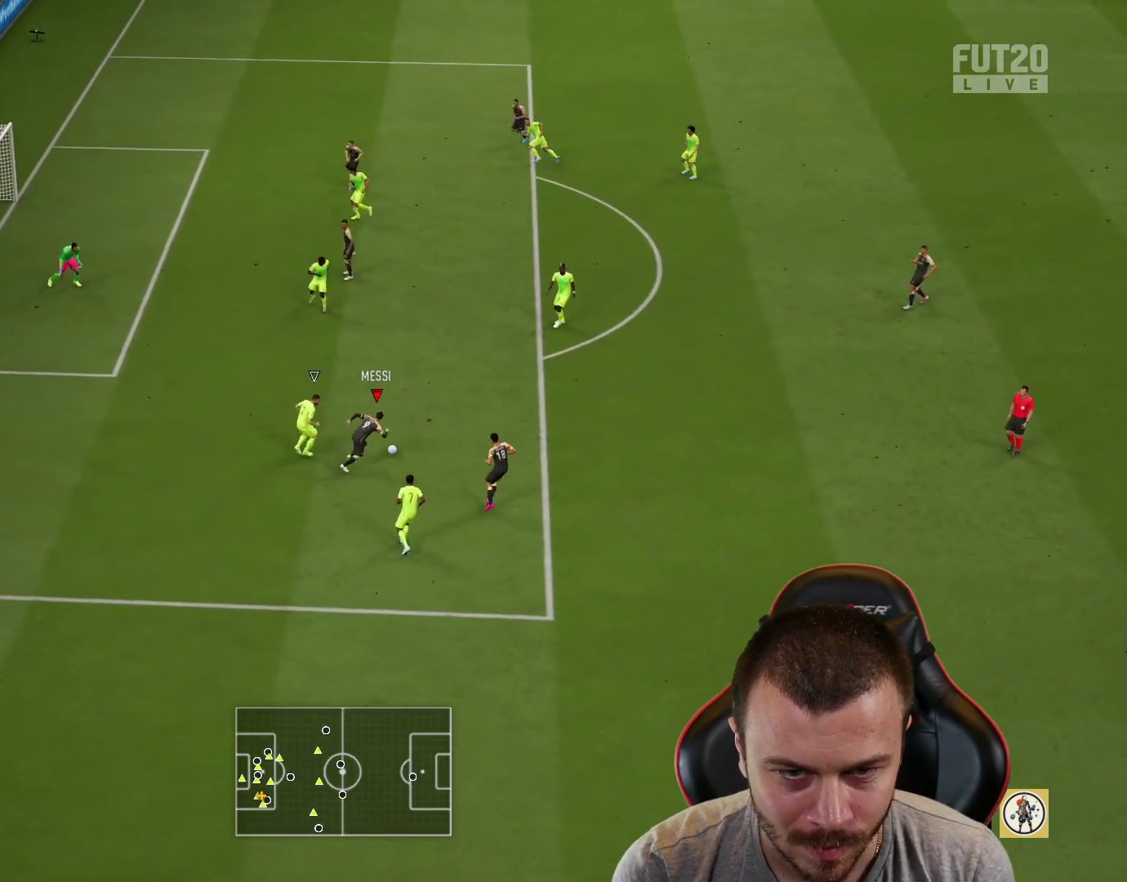
{"buttons": [], "left_stick": "down", "right_stick": "center", "events": [[83, "CROSS", "up"], [484, "left_stick", "down"]]}
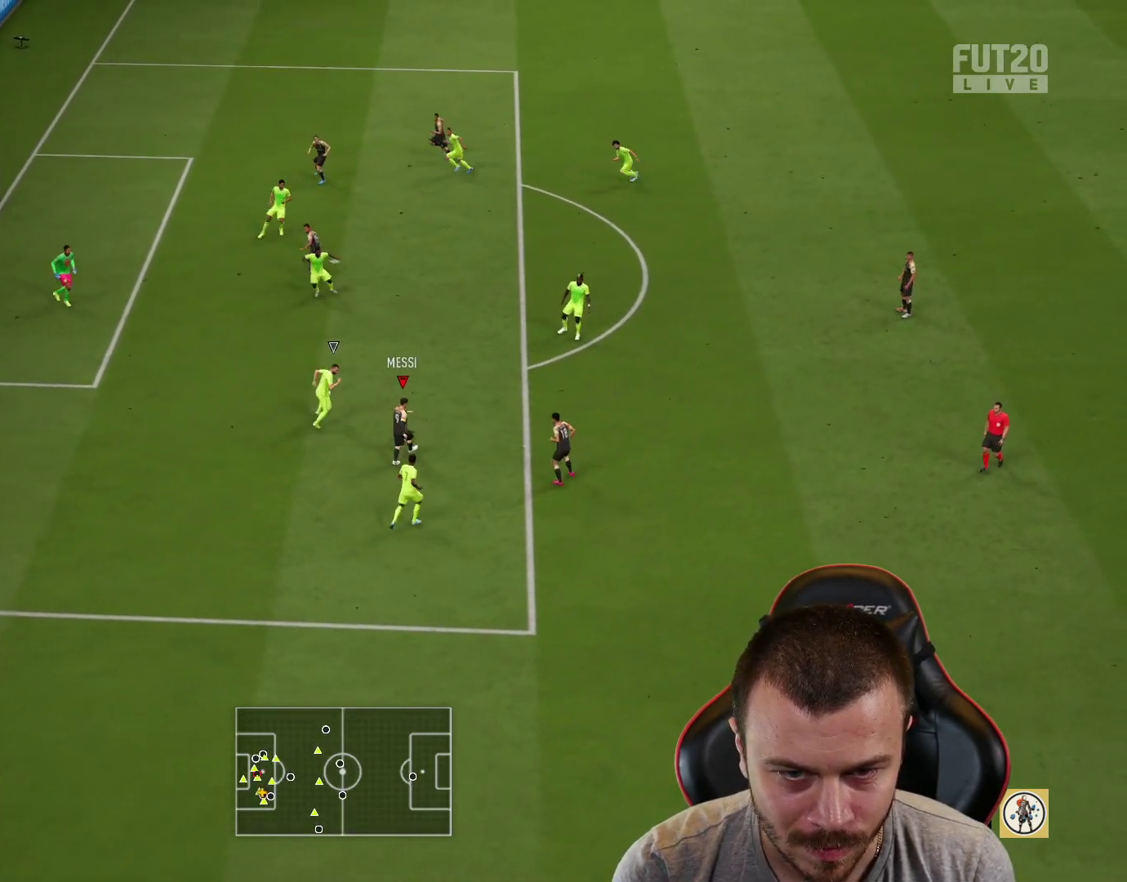
{"buttons": ["CIRCLE", "L3"], "left_stick": "down-left", "right_stick": "center", "events": [[201, "left_stick", "down-left"], [334, "L3", "down"], [401, "CIRCLE", "down"]]}
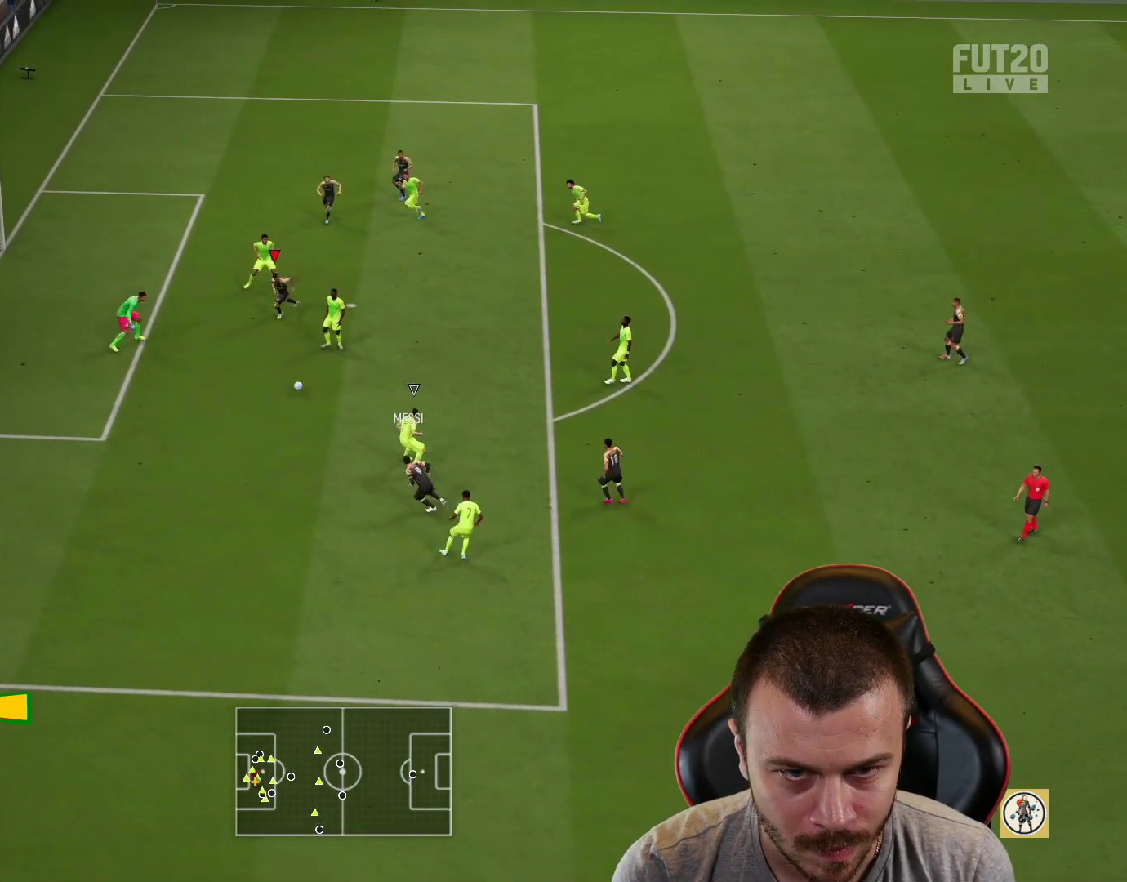
{"buttons": ["CIRCLE", "L3"], "left_stick": "down-left", "right_stick": "center", "events": []}
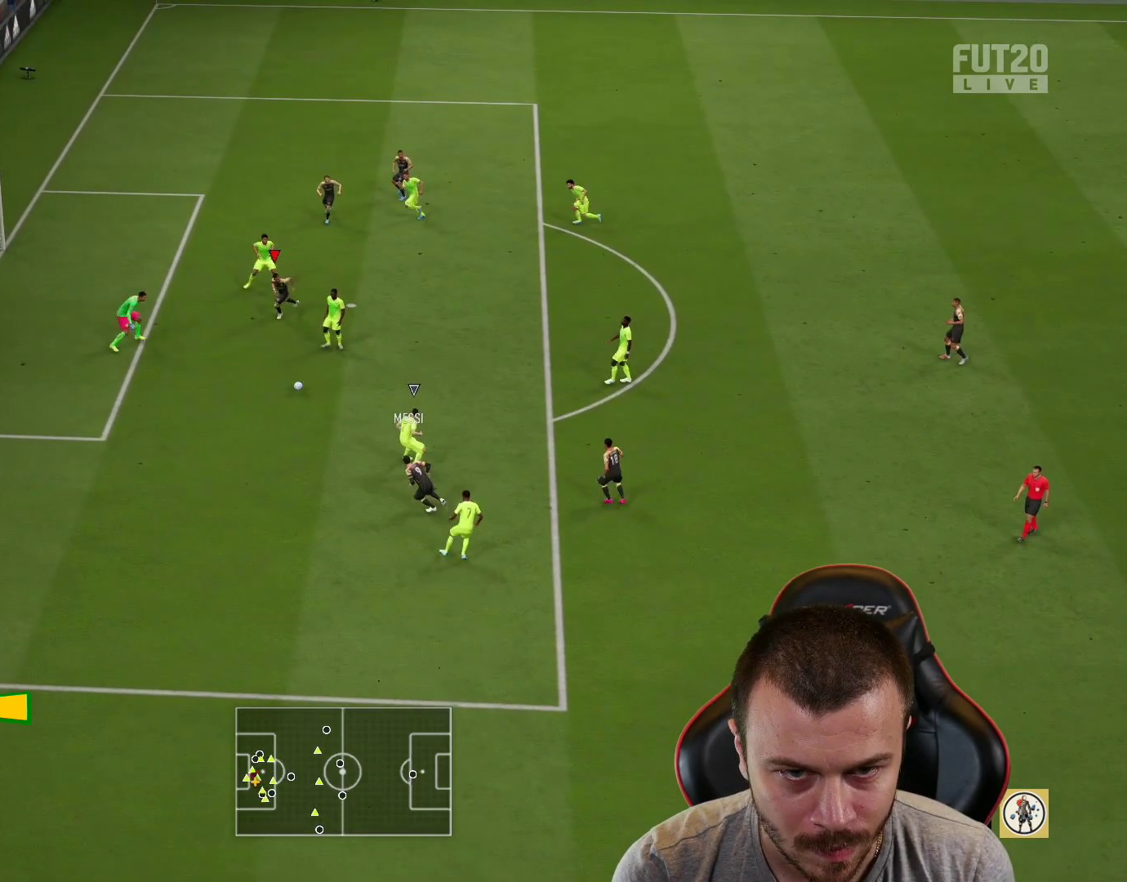
{"buttons": ["CIRCLE", "L3"], "left_stick": "down-left", "right_stick": "center", "events": []}
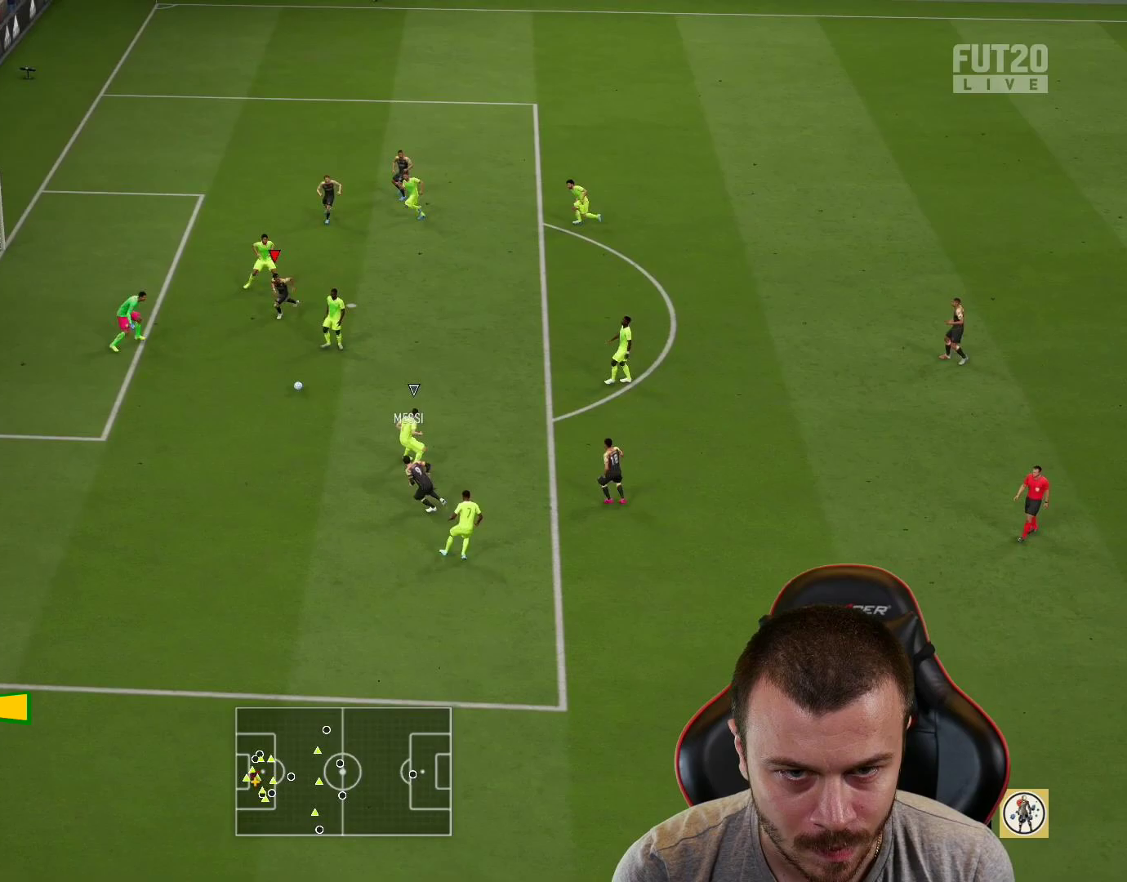
{"buttons": ["CIRCLE", "L3"], "left_stick": "down-left", "right_stick": "center", "events": []}
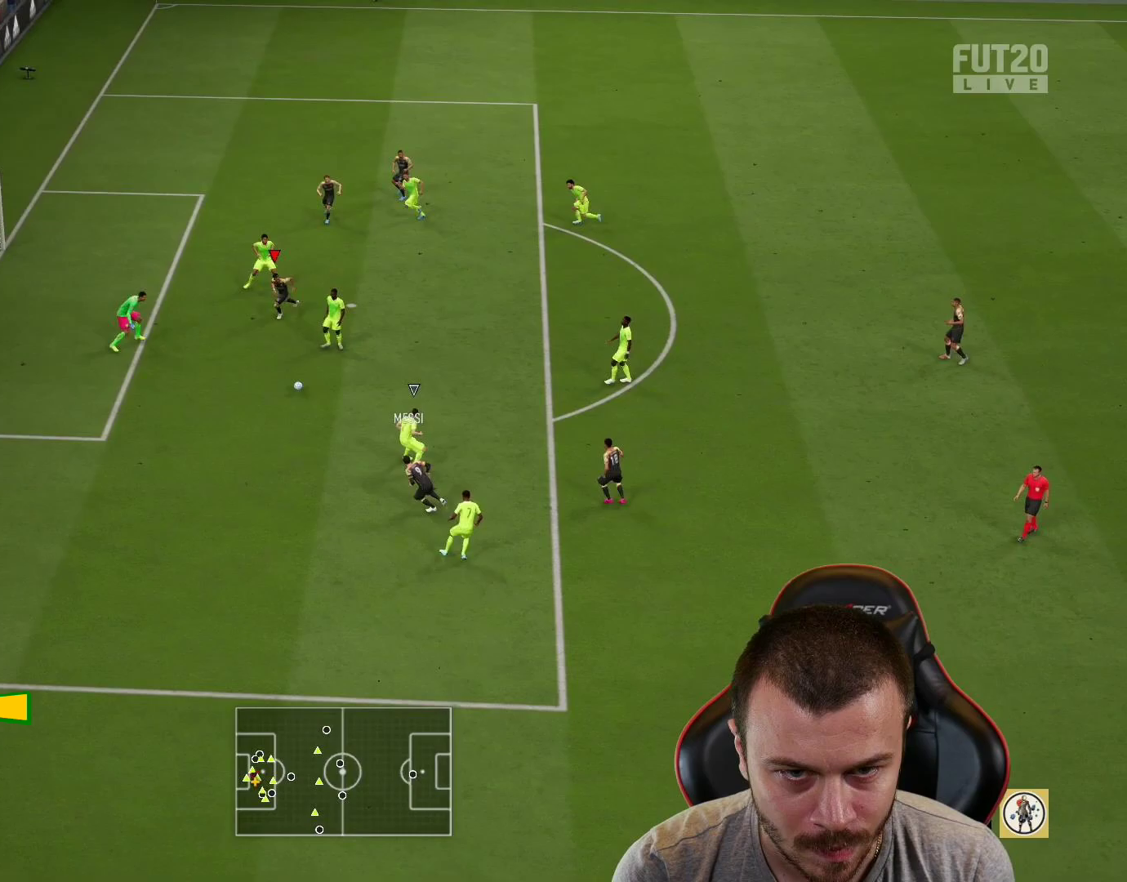
{"buttons": ["L3"], "left_stick": "up-left", "right_stick": "center", "events": [[184, "CIRCLE", "up"], [184, "left_stick", "up-left"]]}
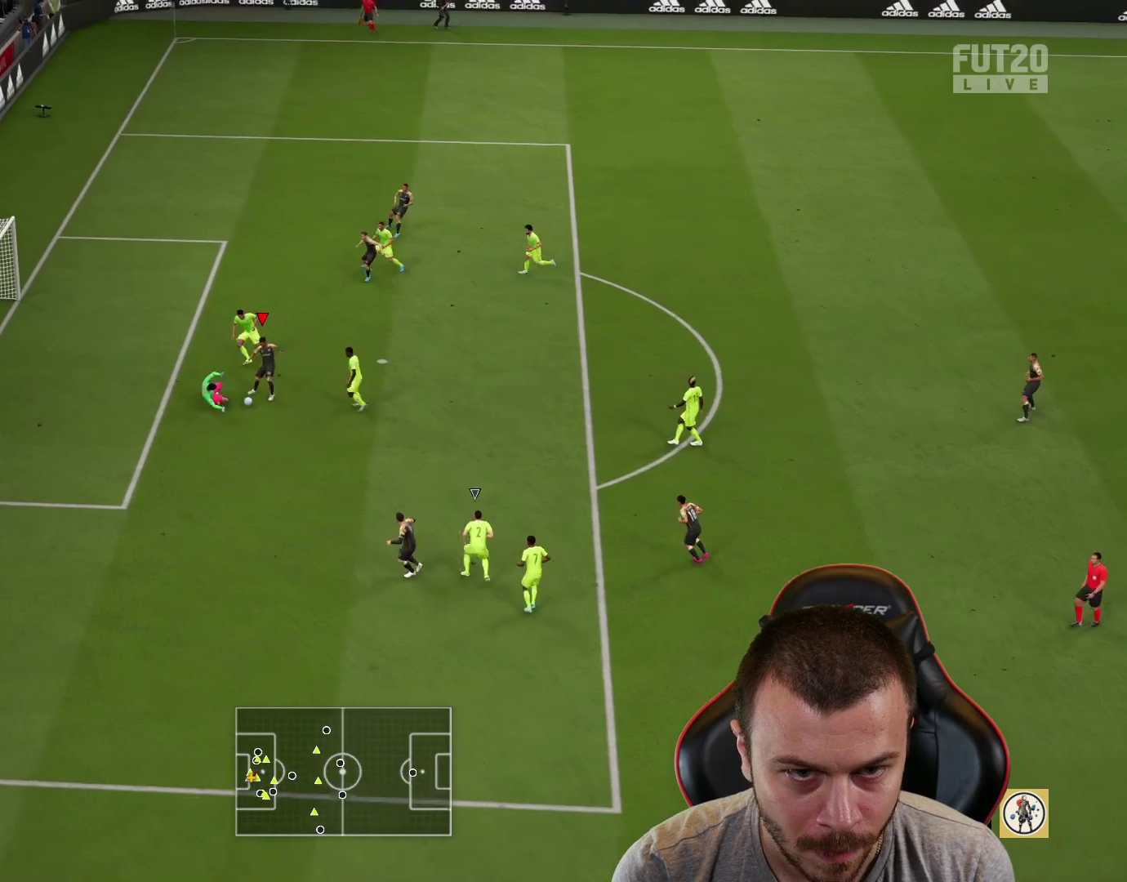
{"buttons": [], "left_stick": "up-left", "right_stick": "center", "events": [[100, "L3", "up"]]}
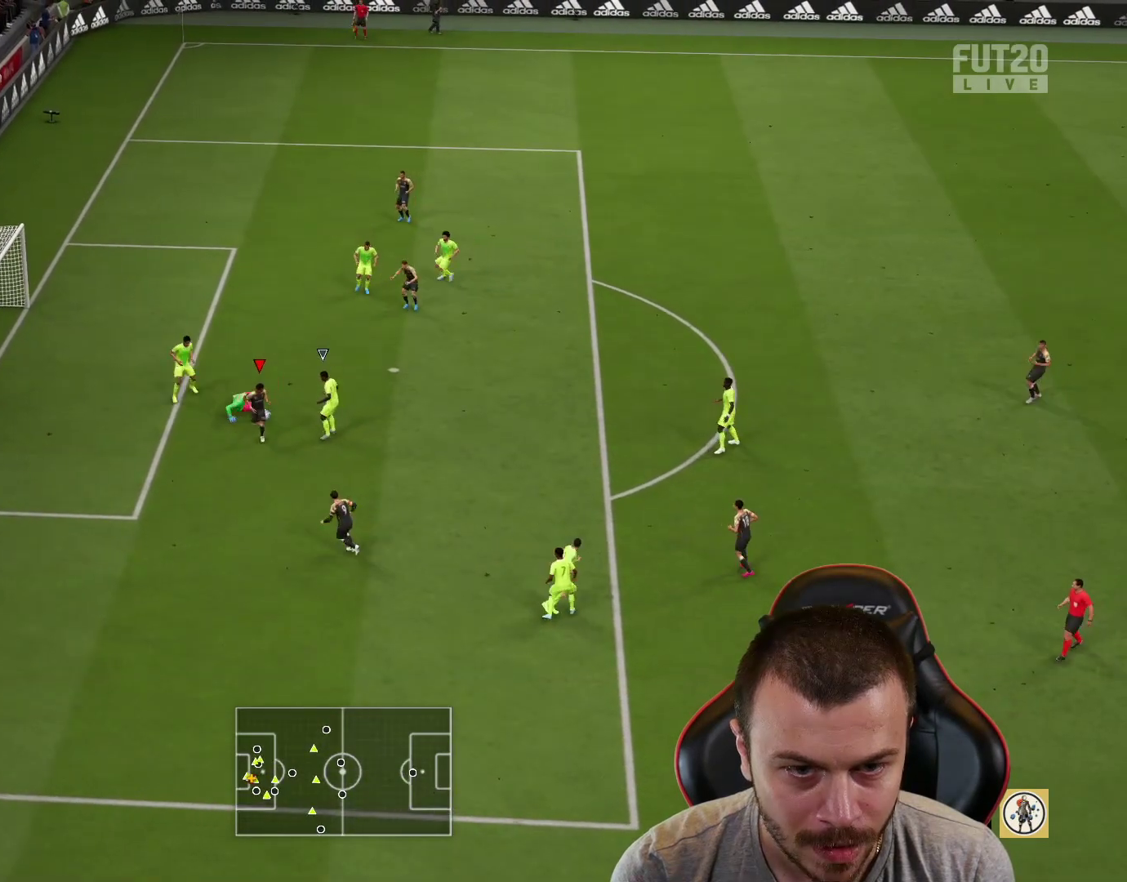
{"buttons": ["R2"], "left_stick": "right", "right_stick": "up-right", "events": [[134, "left_stick", "up-right"], [351, "R2", "down"], [417, "right_stick", "up-right"], [451, "left_stick", "right"]]}
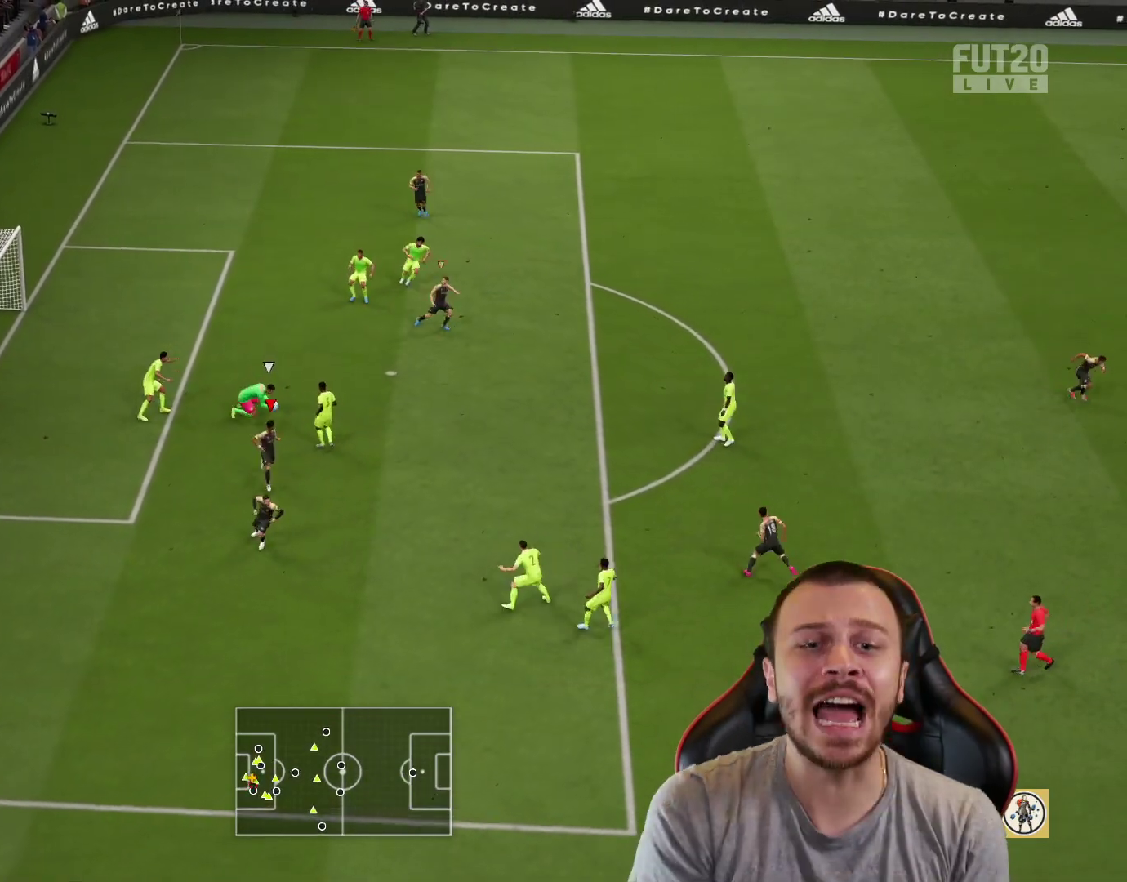
{"buttons": ["R2"], "left_stick": "down-right", "right_stick": "center", "events": [[17, "left_stick", "down-right"], [17, "right_stick", "center"]]}
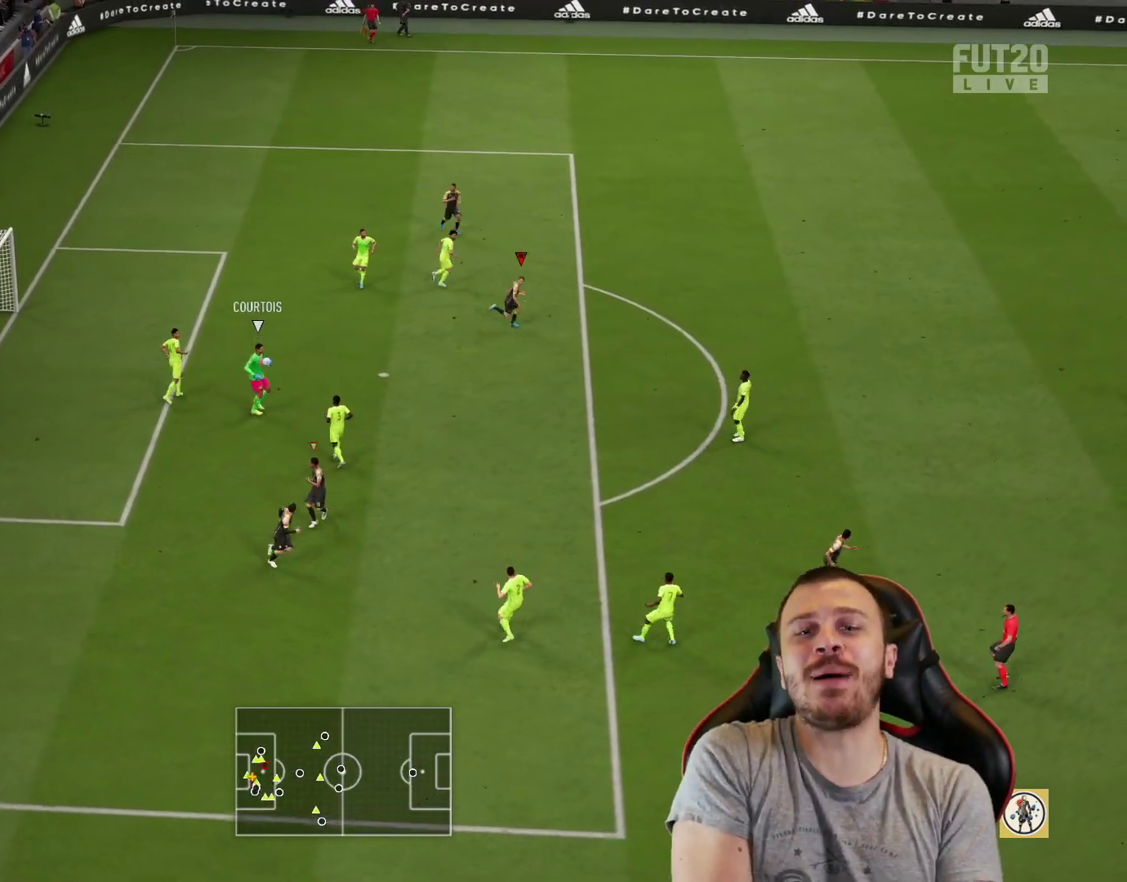
{"buttons": ["R1", "R2"], "left_stick": "down-right", "right_stick": "center", "events": [[484, "R1", "down"]]}
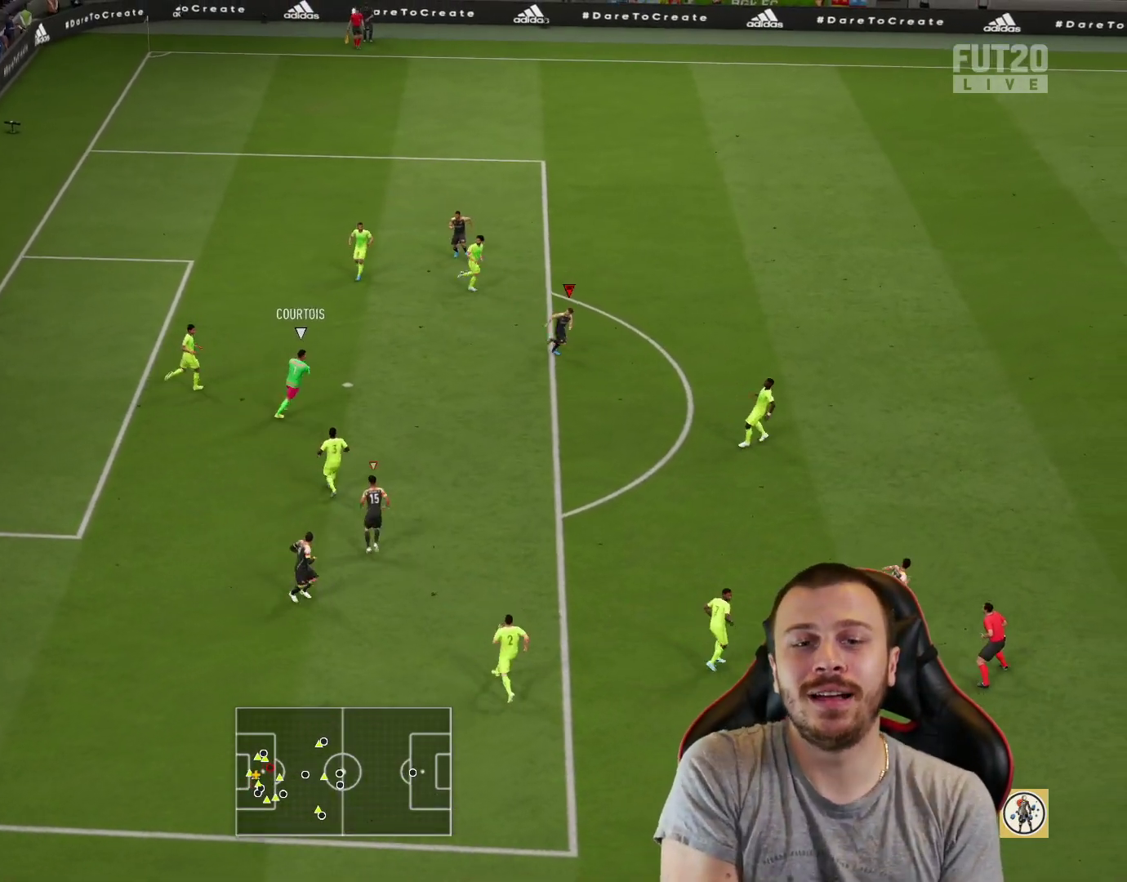
{"buttons": [], "left_stick": "center", "right_stick": "center", "events": [[117, "R2", "up"], [167, "L2", "down"], [183, "left_stick", "right"], [317, "R1", "up"], [384, "left_stick", "center"], [484, "L2", "up"]]}
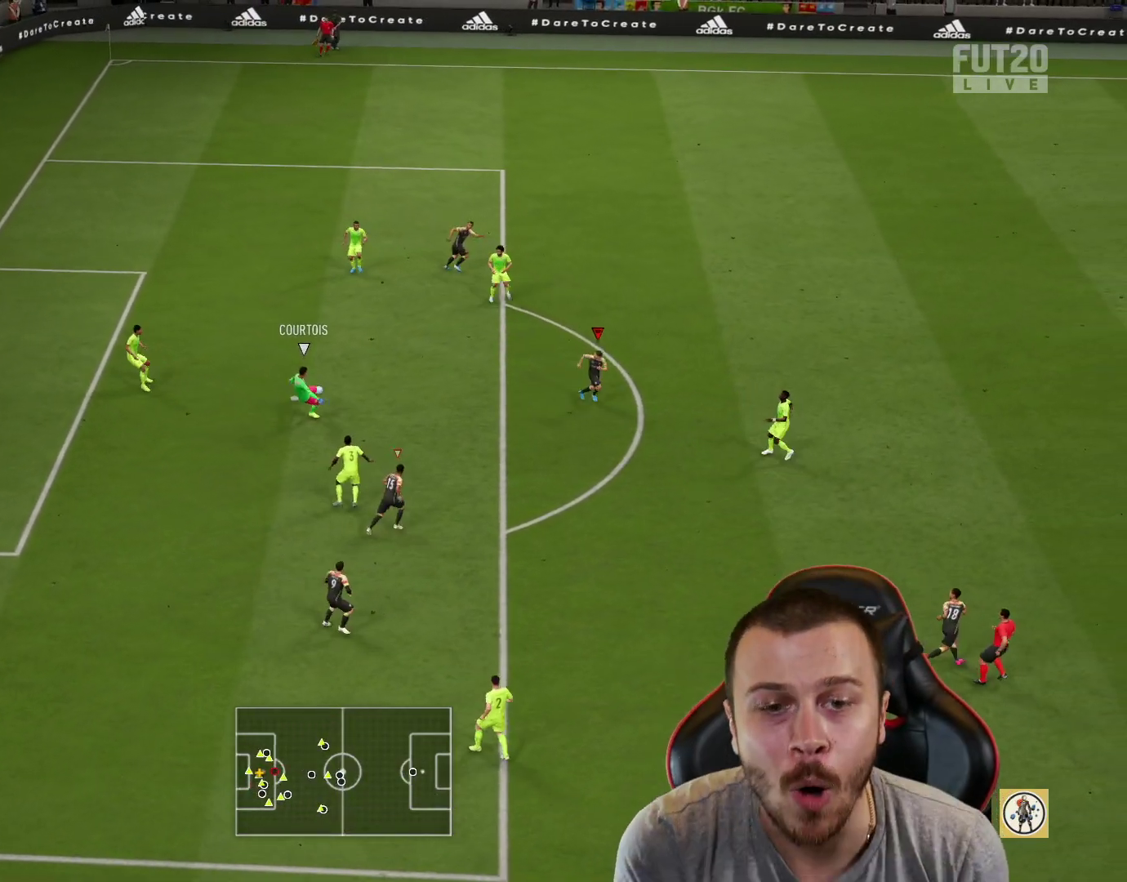
{"buttons": ["R2"], "left_stick": "up", "right_stick": "center", "events": [[484, "left_stick", "up"], [501, "R2", "down"]]}
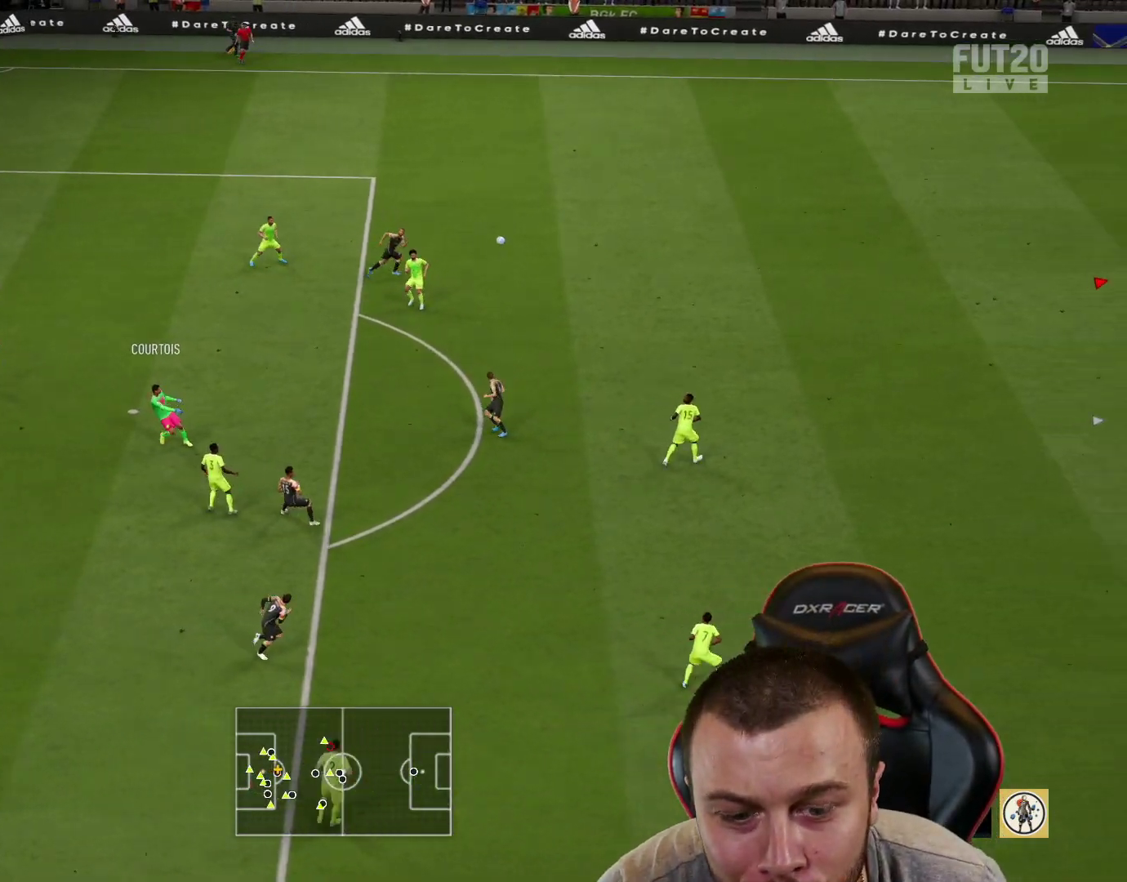
{"buttons": ["R2"], "left_stick": "down", "right_stick": "center", "events": [[317, "left_stick", "down-left"], [467, "left_stick", "down"]]}
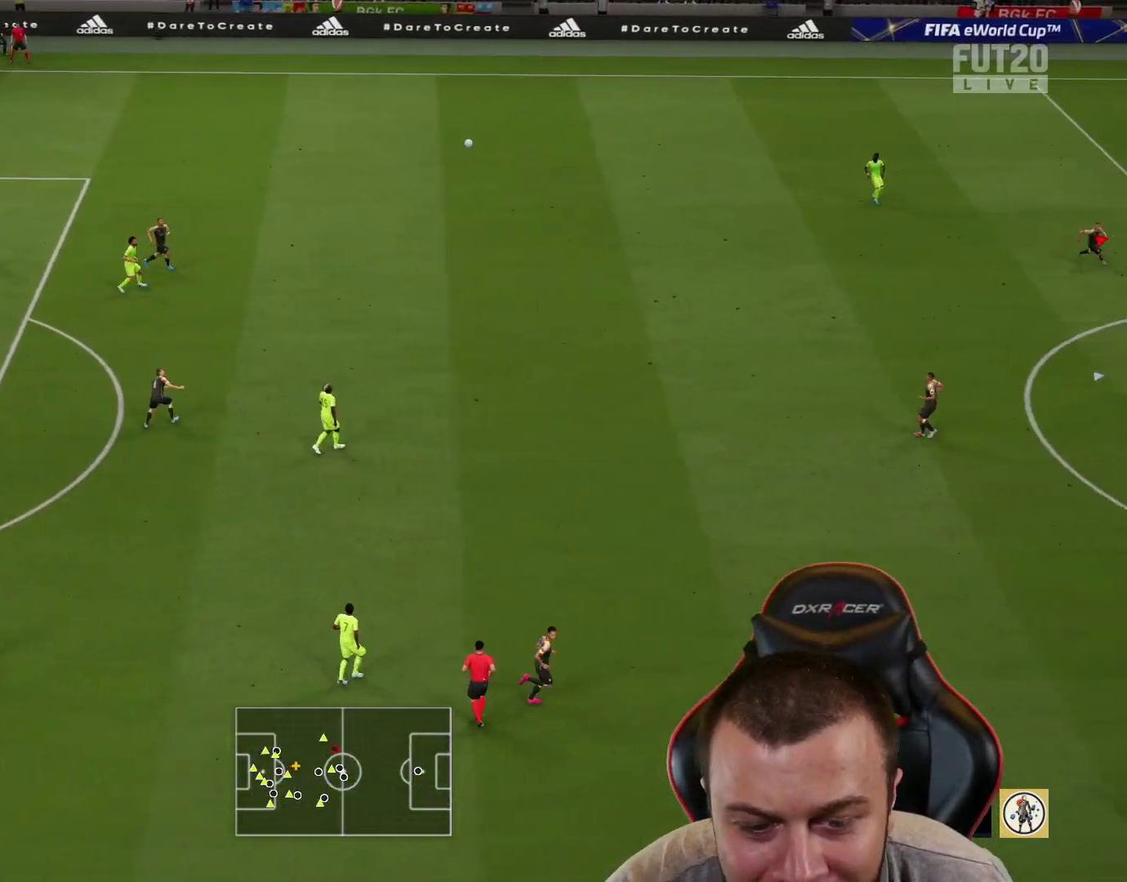
{"buttons": ["CROSS"], "left_stick": "down-left", "right_stick": "center", "events": [[67, "left_stick", "down-left"], [167, "R2", "up"], [467, "CROSS", "down"]]}
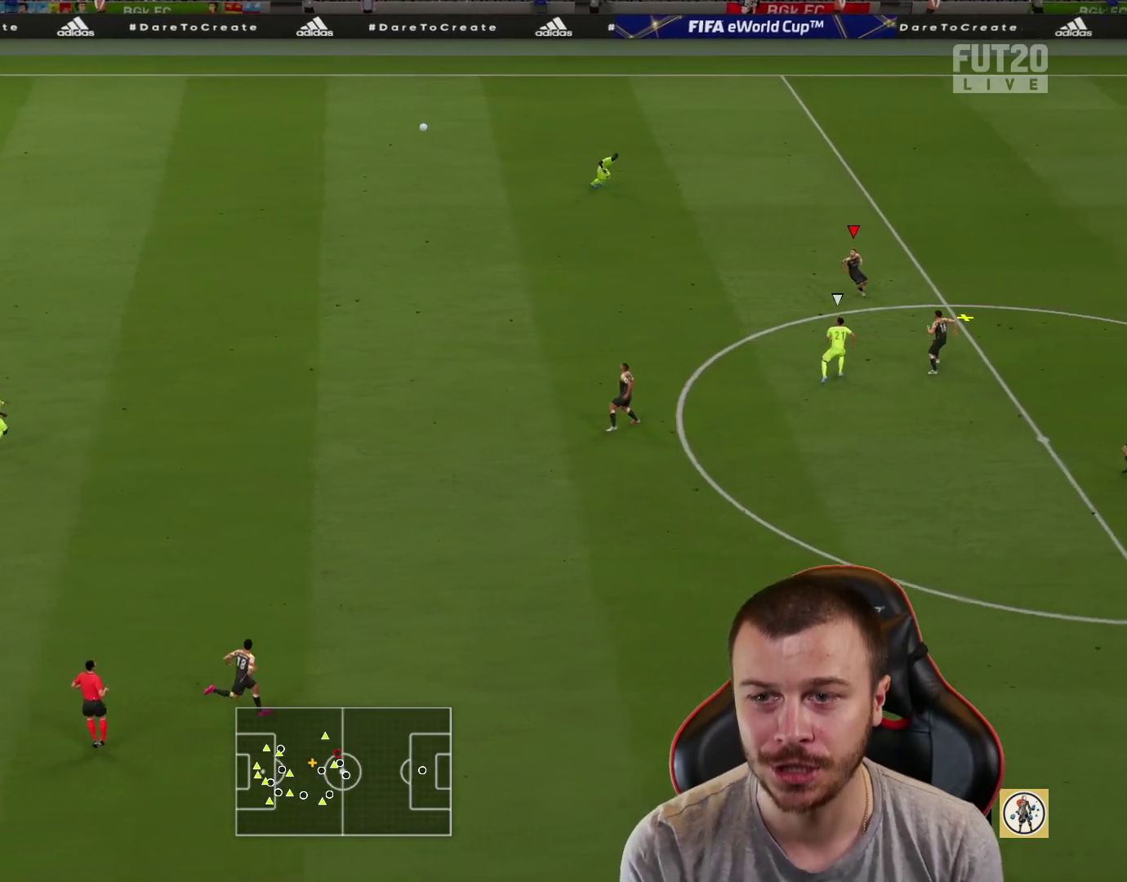
{"buttons": ["L1", "R2", "L3"], "left_stick": "down-left", "right_stick": "center", "events": [[50, "CROSS", "up"], [100, "R2", "down"], [317, "CROSS", "down"], [317, "L1", "down"], [384, "L3", "down"], [417, "CROSS", "up"]]}
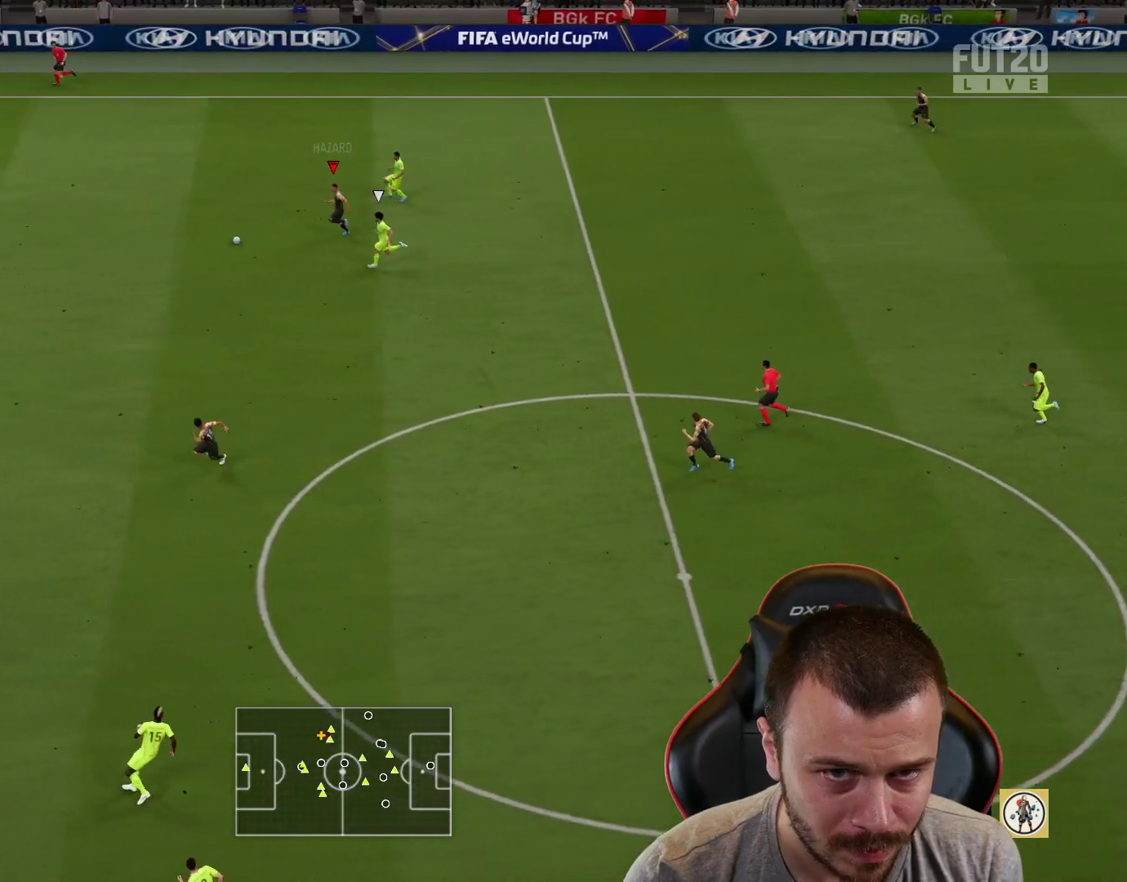
{"buttons": ["R2"], "left_stick": "center", "right_stick": "center", "events": [[334, "L3", "up"], [434, "L1", "up"], [467, "left_stick", "center"]]}
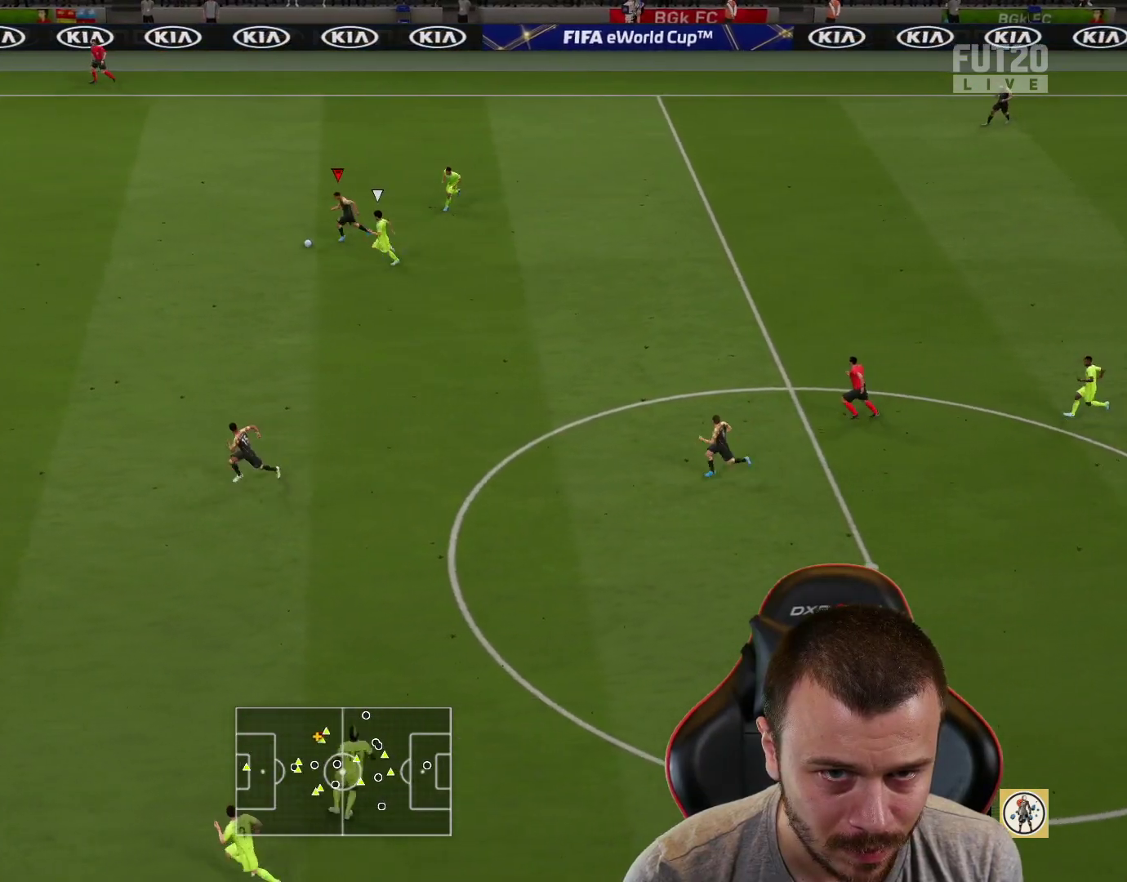
{"buttons": [], "left_stick": "down", "right_stick": "center", "events": [[400, "R2", "up"], [400, "left_stick", "down"]]}
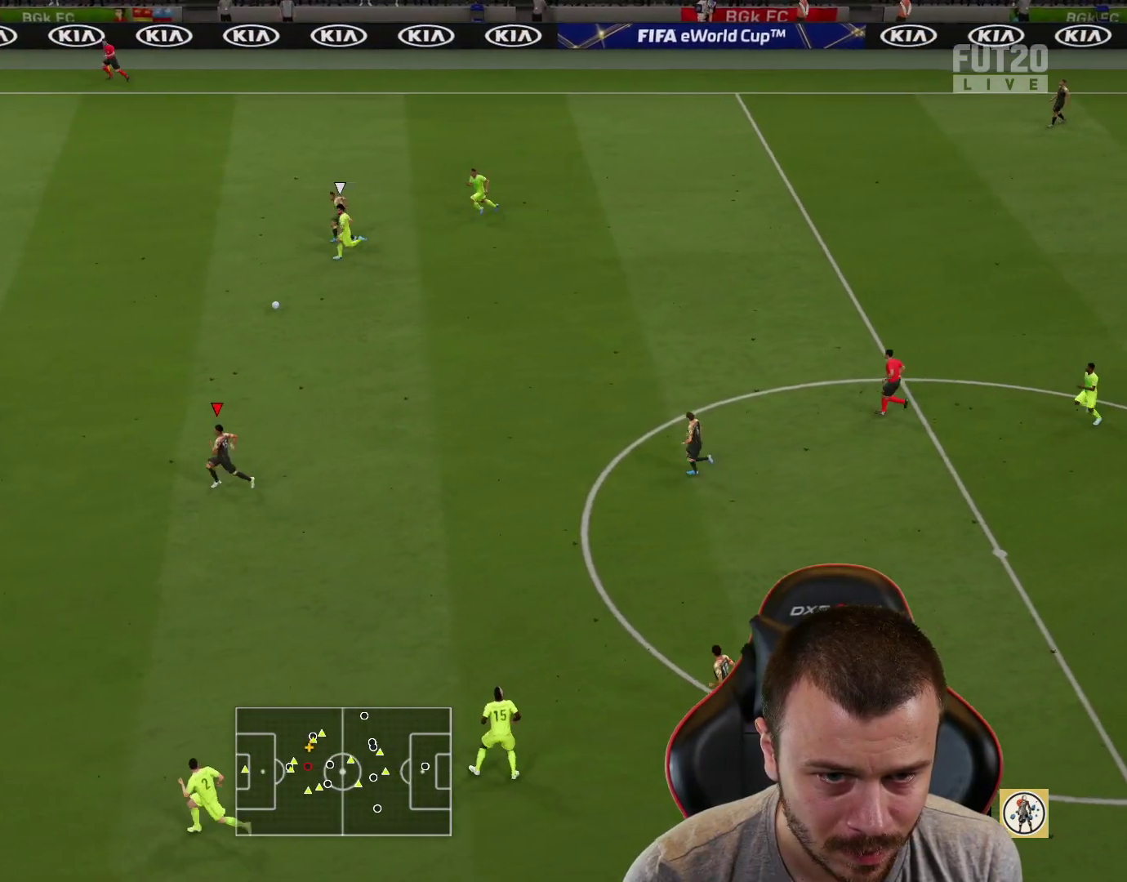
{"buttons": ["L1"], "left_stick": "right", "right_stick": "center", "events": [[317, "L1", "down"], [317, "left_stick", "right"], [334, "CROSS", "down"], [417, "CROSS", "up"]]}
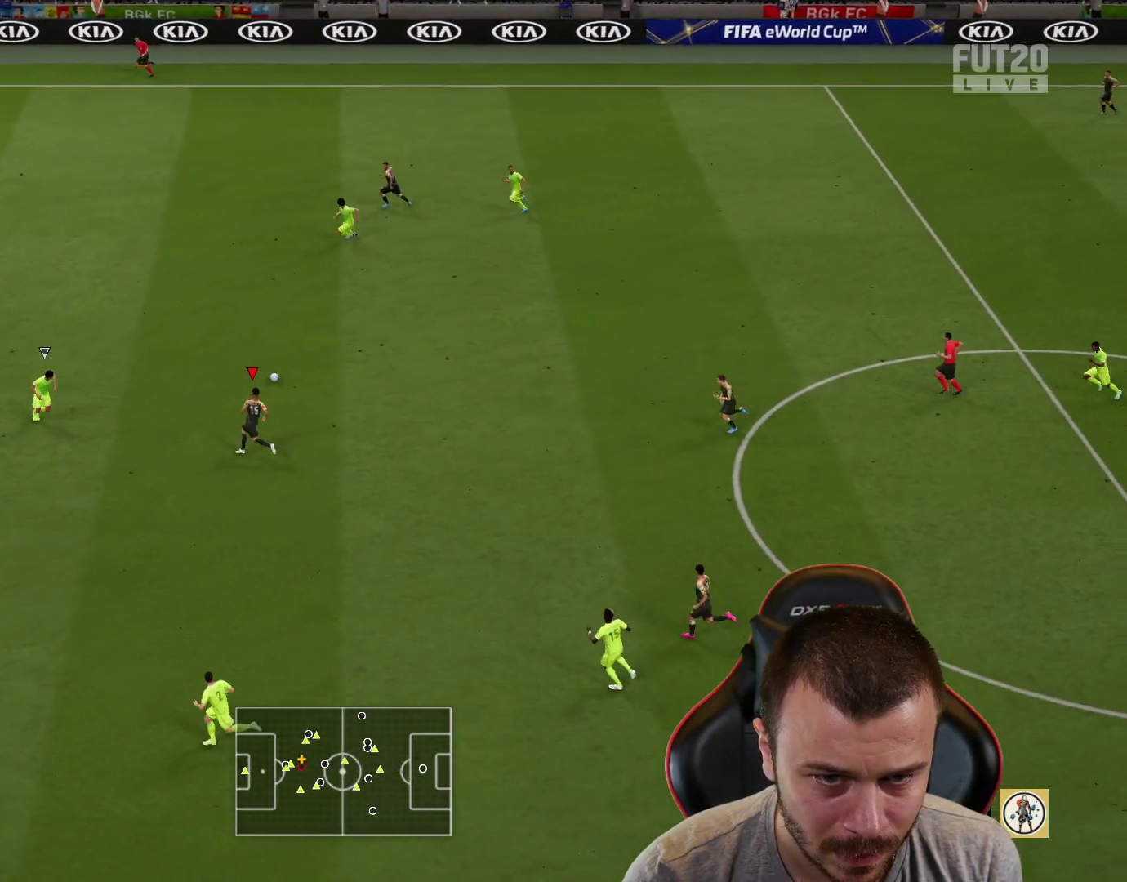
{"buttons": ["R2"], "left_stick": "left", "right_stick": "center", "events": [[67, "L1", "up"], [83, "left_stick", "center"], [200, "R2", "down"], [267, "left_stick", "left"]]}
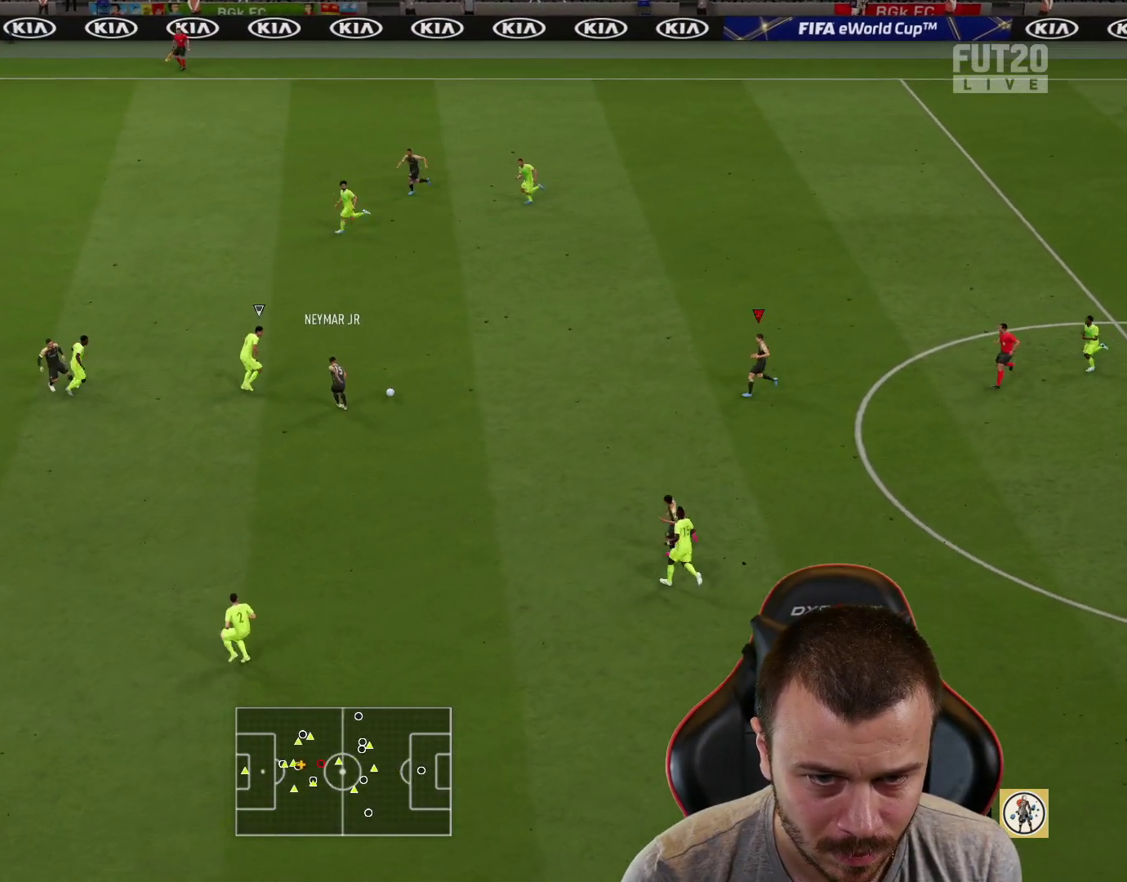
{"buttons": ["L3"], "left_stick": "down-left", "right_stick": "center", "events": [[84, "R2", "up"], [184, "left_stick", "down-left"], [234, "TRIANGLE", "down"], [301, "L3", "down"], [351, "TRIANGLE", "up"]]}
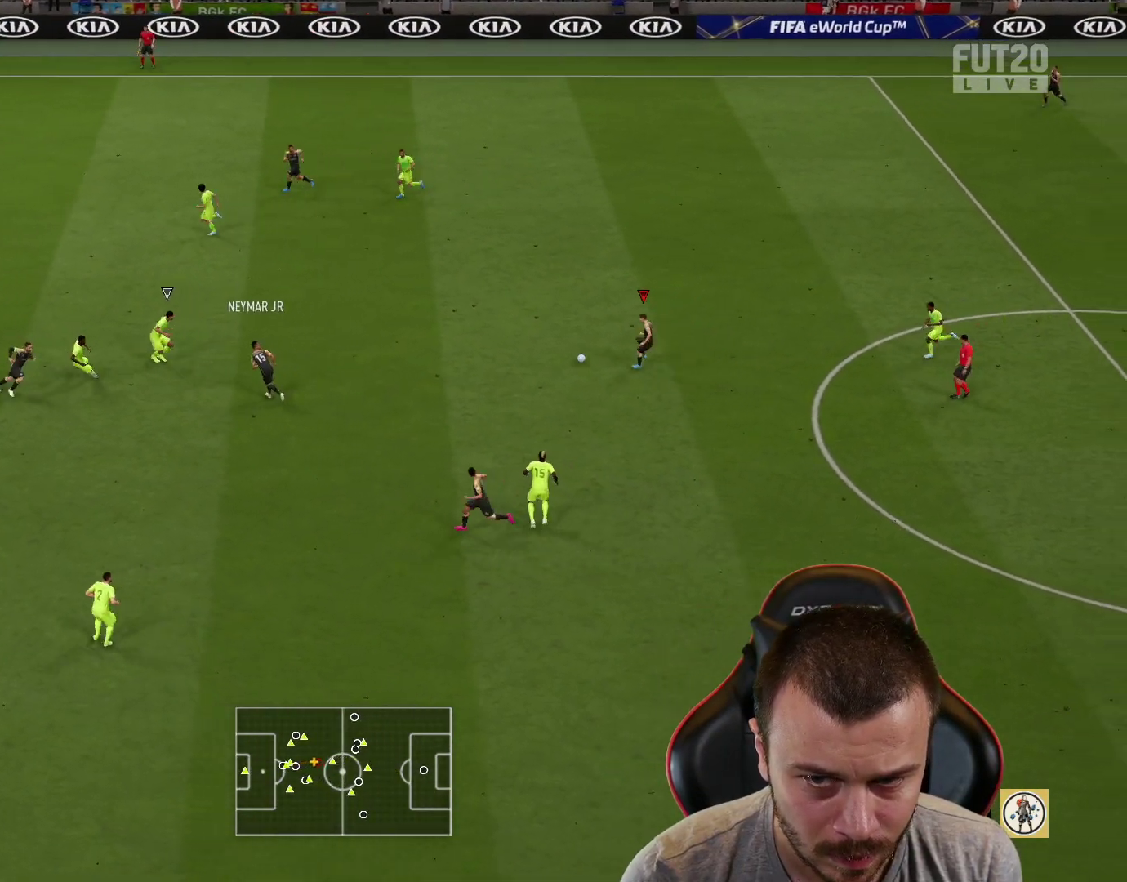
{"buttons": ["R2"], "left_stick": "left", "right_stick": "center", "events": [[50, "R2", "down"], [150, "L3", "up"], [417, "left_stick", "left"]]}
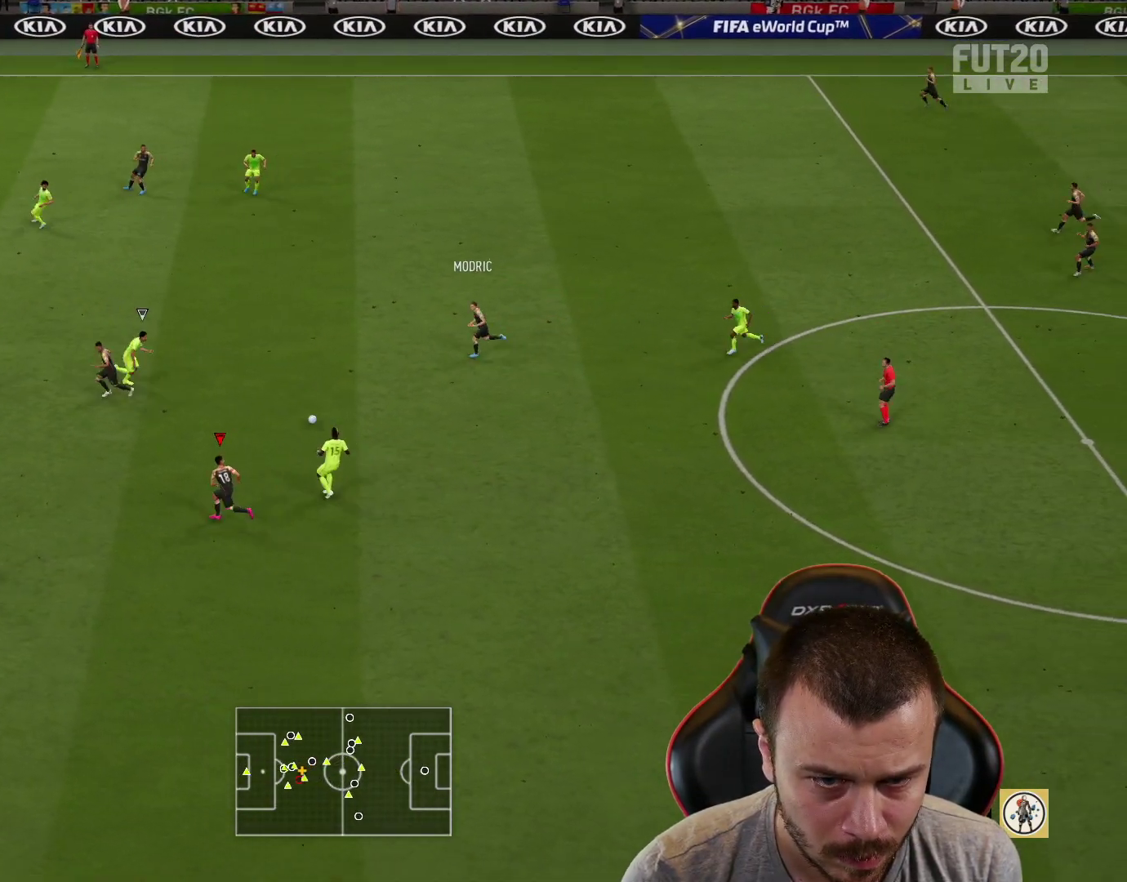
{"buttons": [], "left_stick": "up-left", "right_stick": "center", "events": [[17, "R2", "up"], [50, "left_stick", "up-left"], [167, "CROSS", "down"], [251, "CROSS", "up"]]}
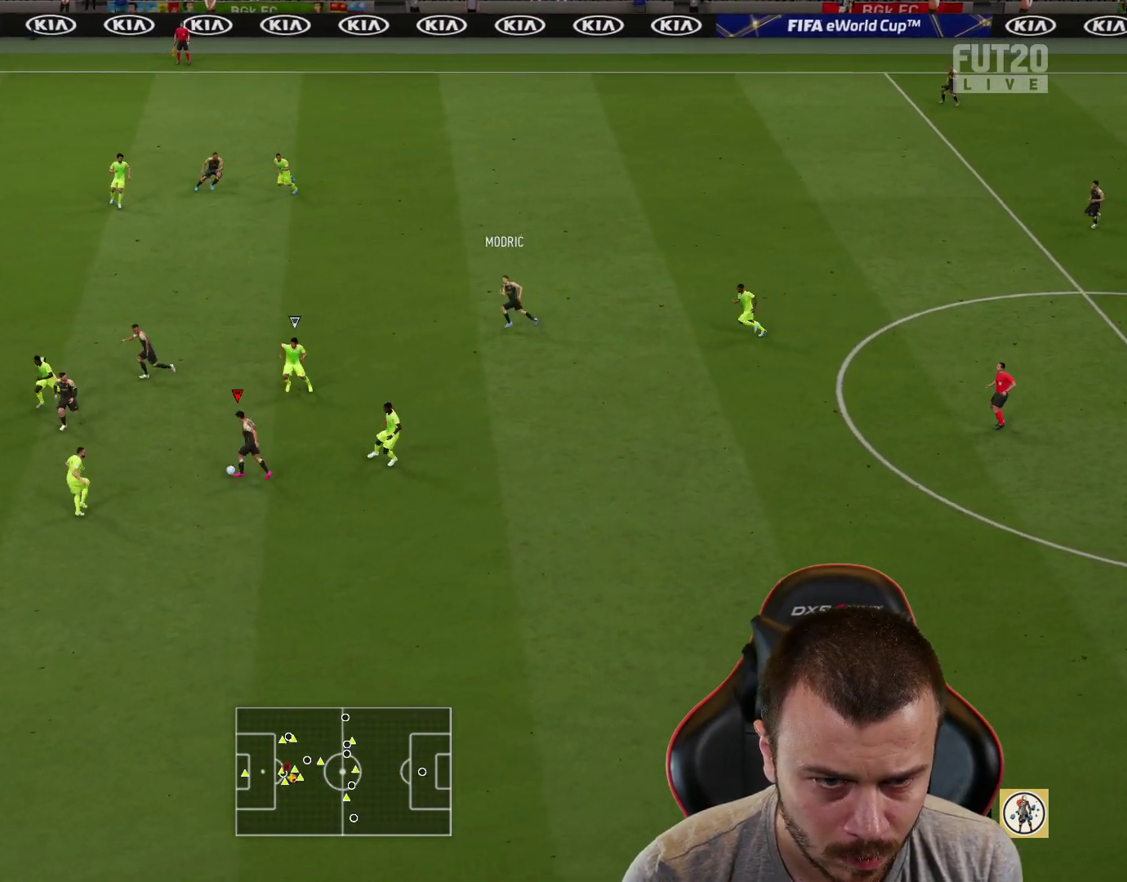
{"buttons": [], "left_stick": "up-left", "right_stick": "center", "events": []}
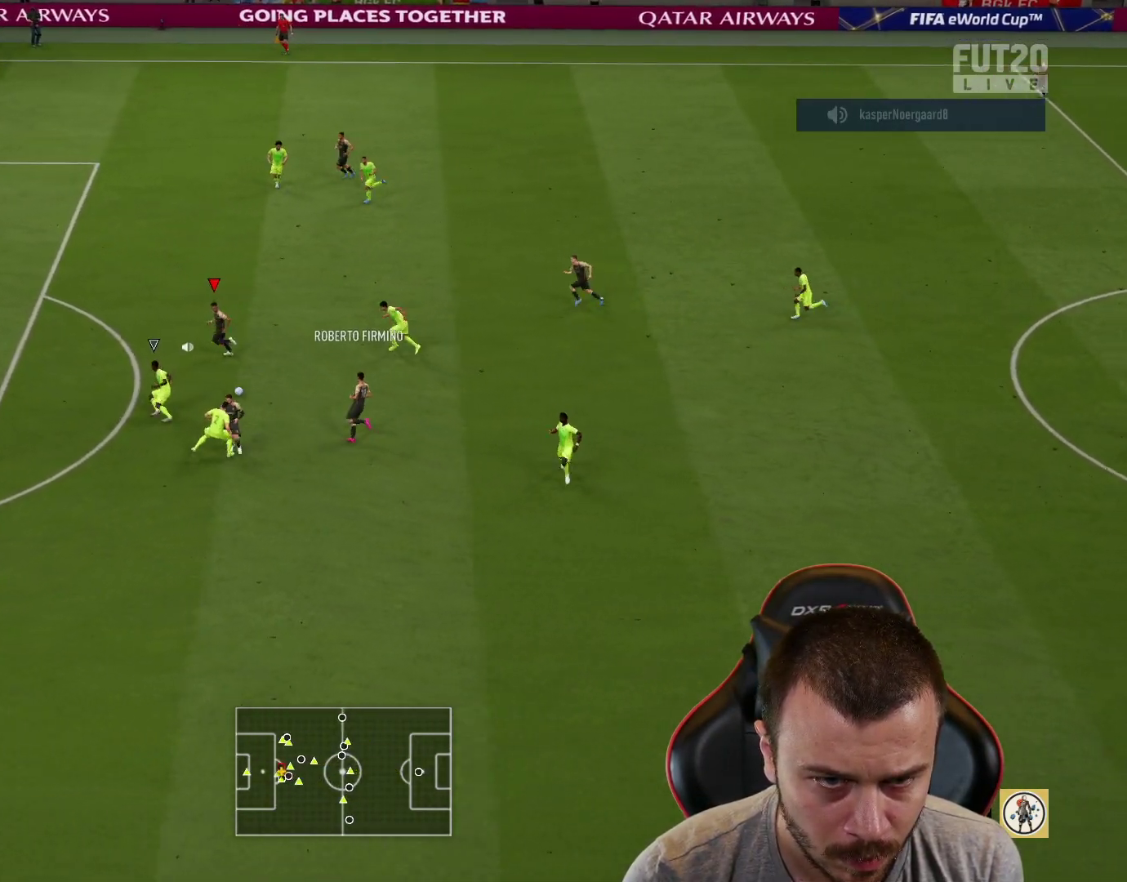
{"buttons": ["CIRCLE", "L3"], "left_stick": "up-left", "right_stick": "center", "events": [[384, "L3", "down"], [401, "CIRCLE", "down"]]}
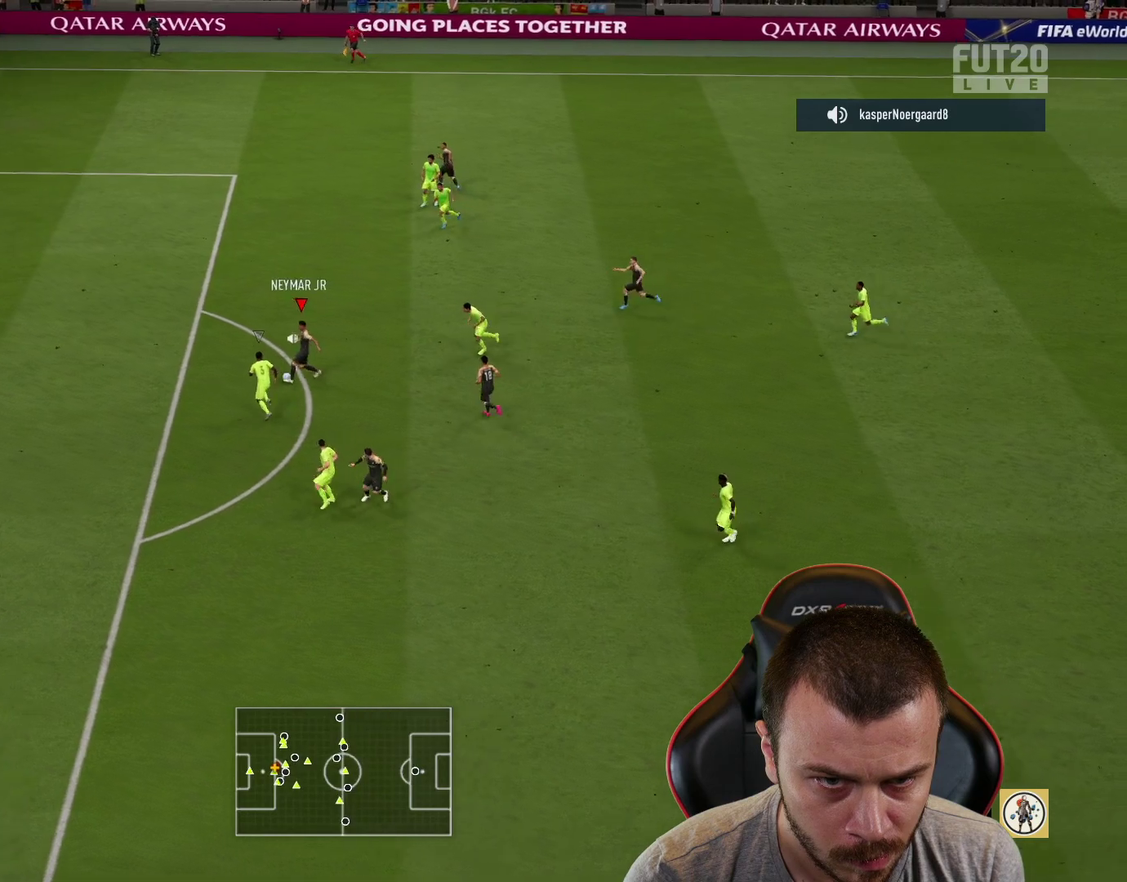
{"buttons": ["L3"], "left_stick": "up-left", "right_stick": "center", "events": [[117, "CIRCLE", "up"]]}
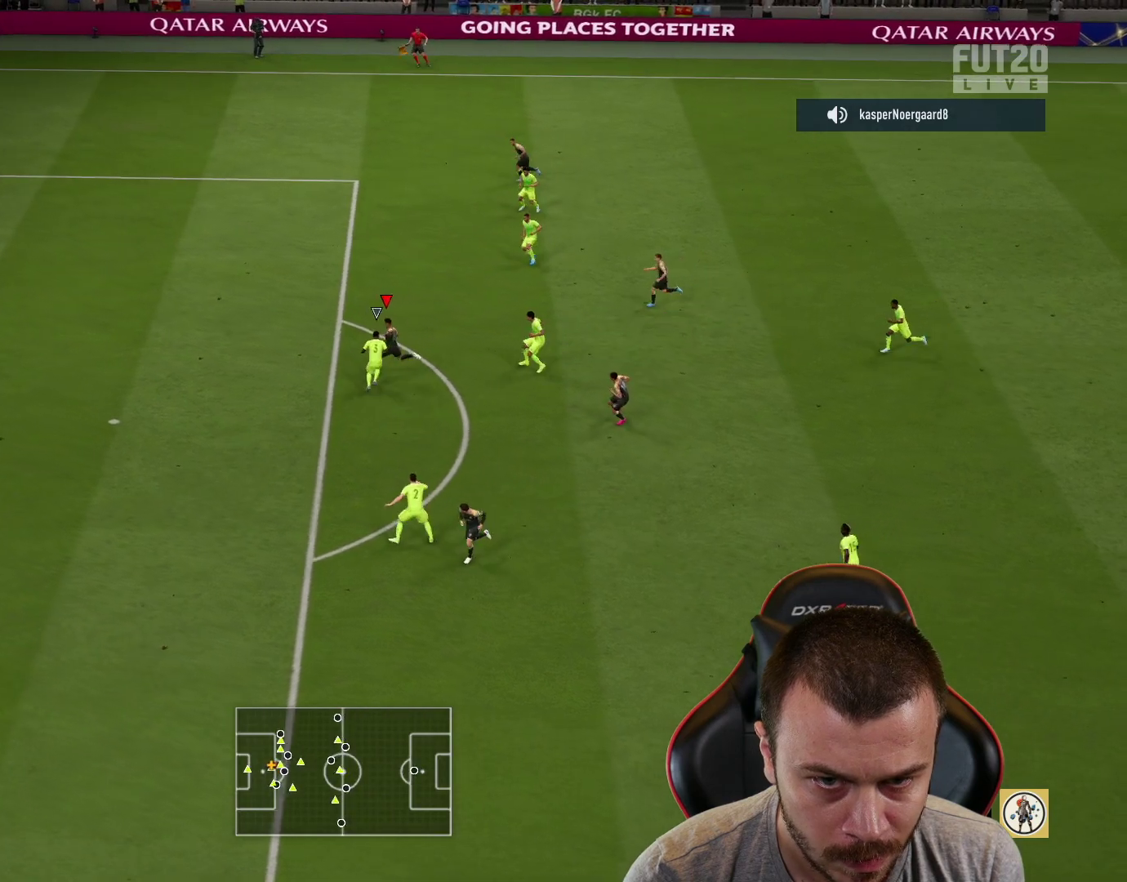
{"buttons": ["L3"], "left_stick": "up-left", "right_stick": "center", "events": []}
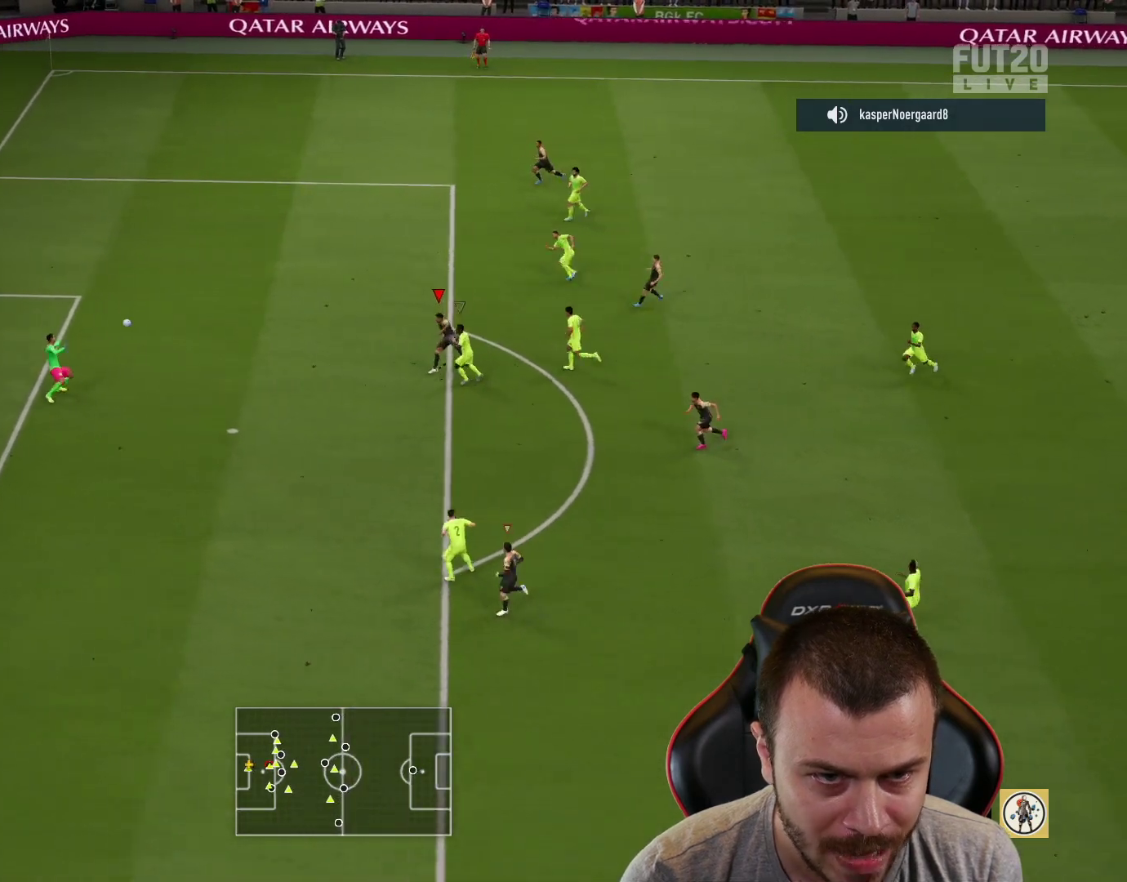
{"buttons": ["L3"], "left_stick": "up-left", "right_stick": "center", "events": []}